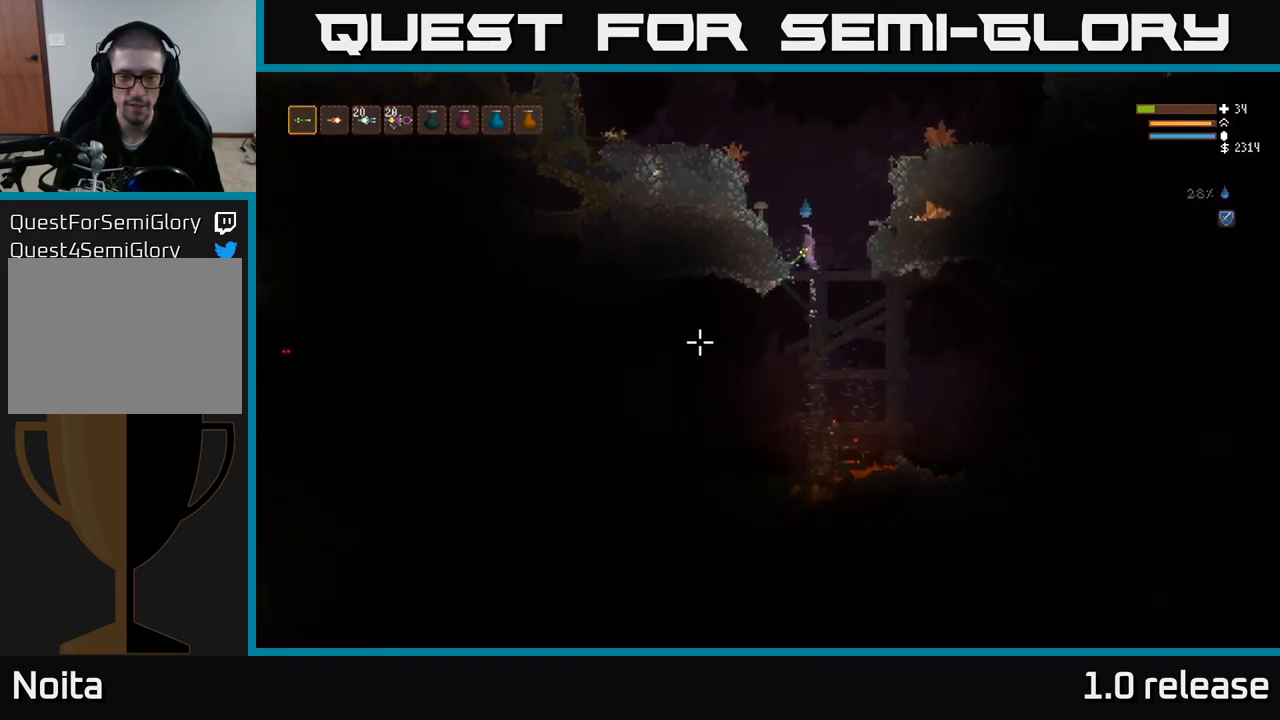
Gameplay with a controller (Xbox layout); each line is a JSON object with the inputs held at the frame after it. "events" lists button and stick changes between this image and that frame as [ms after this image, input, new state], when the widget could be followed in between. Not read: R3.
{"buttons": [], "left_stick": "right", "right_stick": "down-left", "events": [[317, "left_stick", "right"]]}
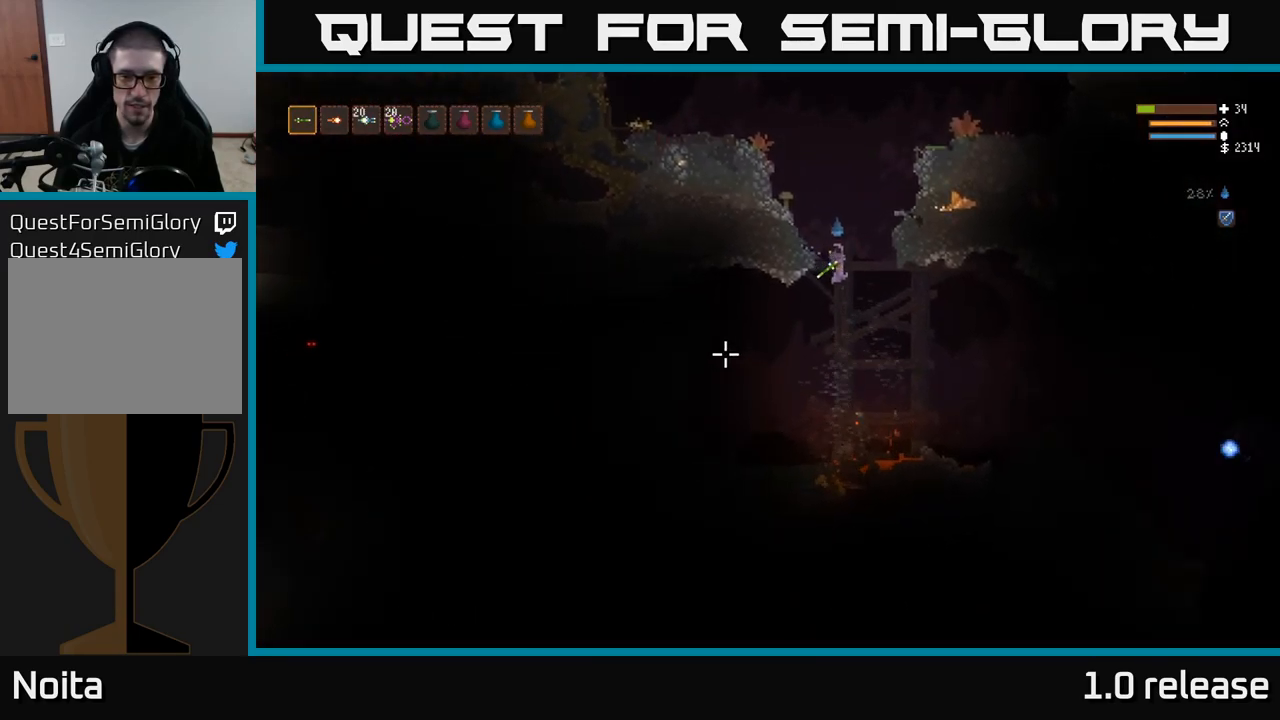
{"buttons": ["L2"], "left_stick": "right", "right_stick": "down-right", "events": [[33, "right_stick", "left"], [50, "left_stick", "left"], [117, "L2", "down"], [317, "left_stick", "center"], [317, "right_stick", "down"], [400, "left_stick", "right"], [400, "right_stick", "down-right"]]}
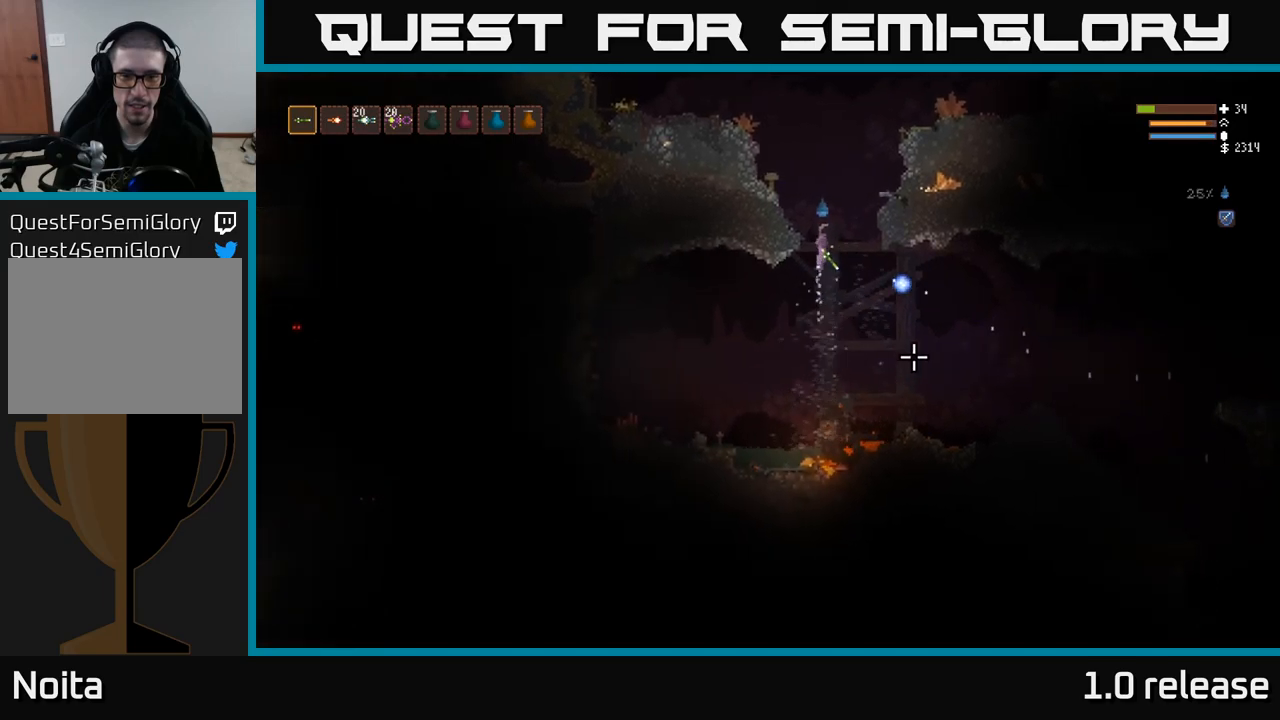
{"buttons": ["L2"], "left_stick": "up-left", "right_stick": "down-right", "events": [[100, "left_stick", "up-right"], [417, "left_stick", "up-left"]]}
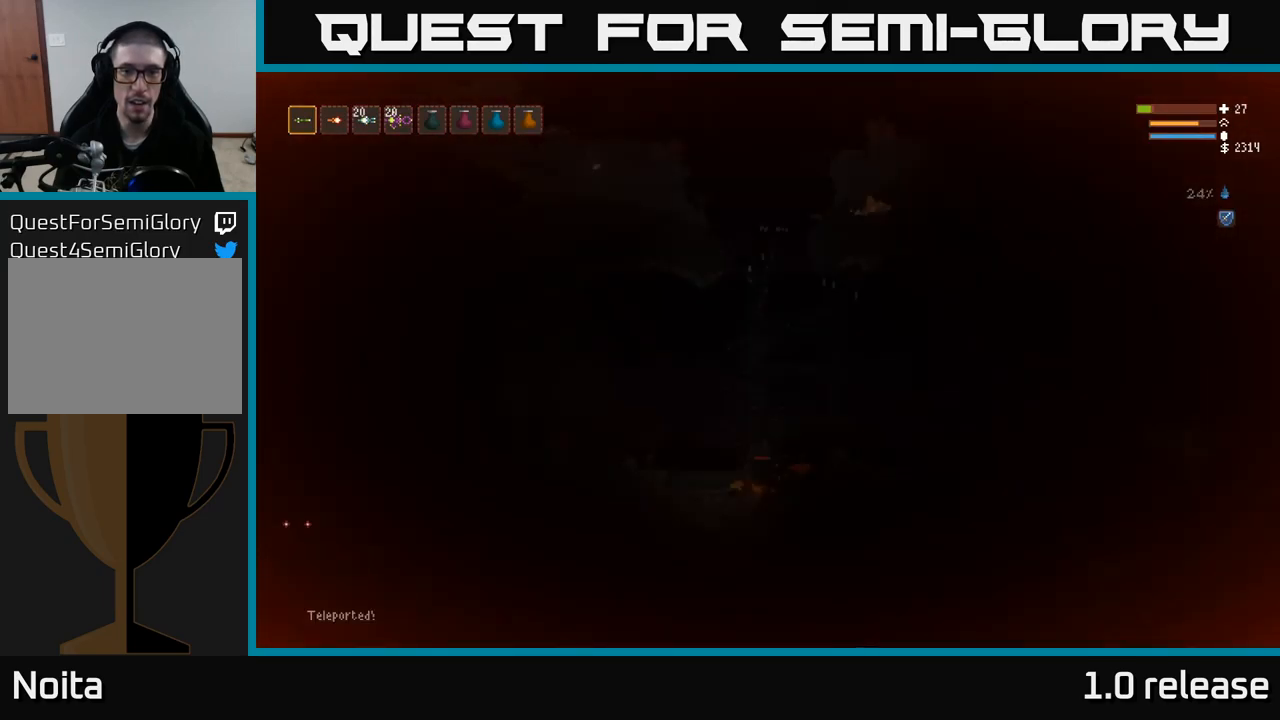
{"buttons": [], "left_stick": "left", "right_stick": "right", "events": [[67, "left_stick", "right"], [134, "L2", "up"], [184, "left_stick", "center"], [350, "right_stick", "right"], [367, "left_stick", "left"]]}
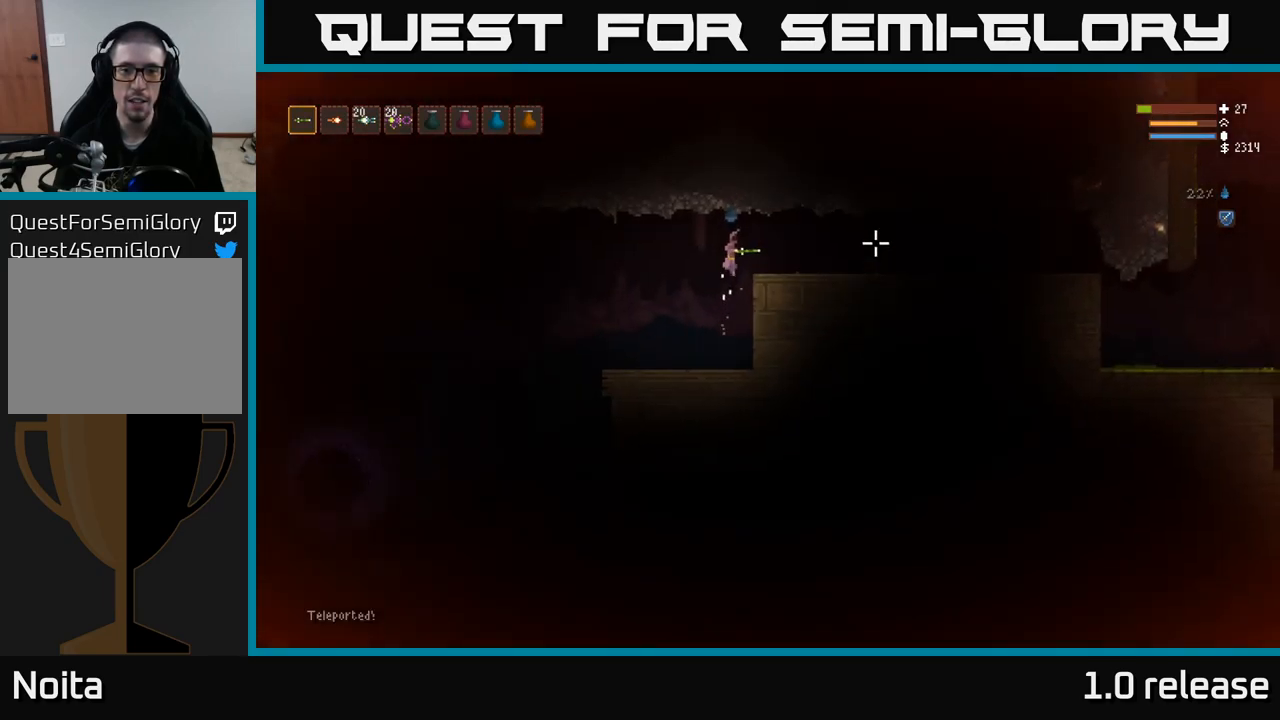
{"buttons": [], "left_stick": "center", "right_stick": "left", "events": [[17, "left_stick", "center"], [384, "right_stick", "up"], [434, "right_stick", "left"]]}
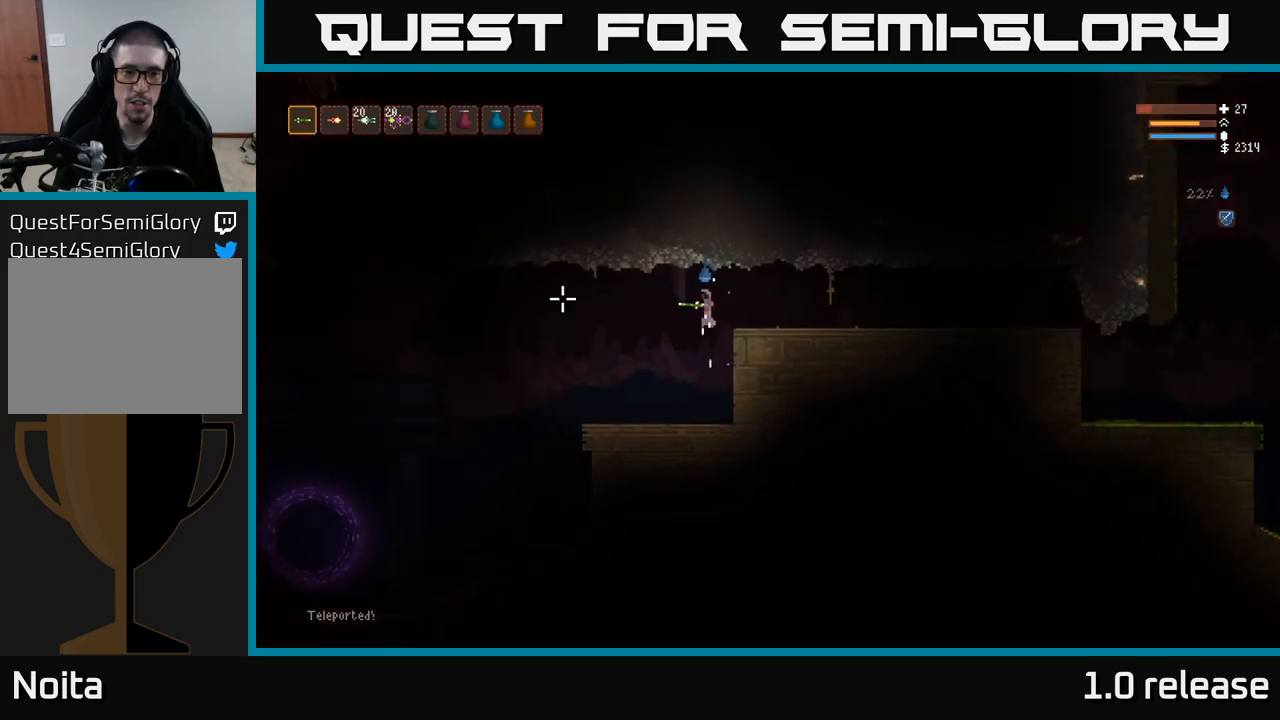
{"buttons": [], "left_stick": "center", "right_stick": "left", "events": []}
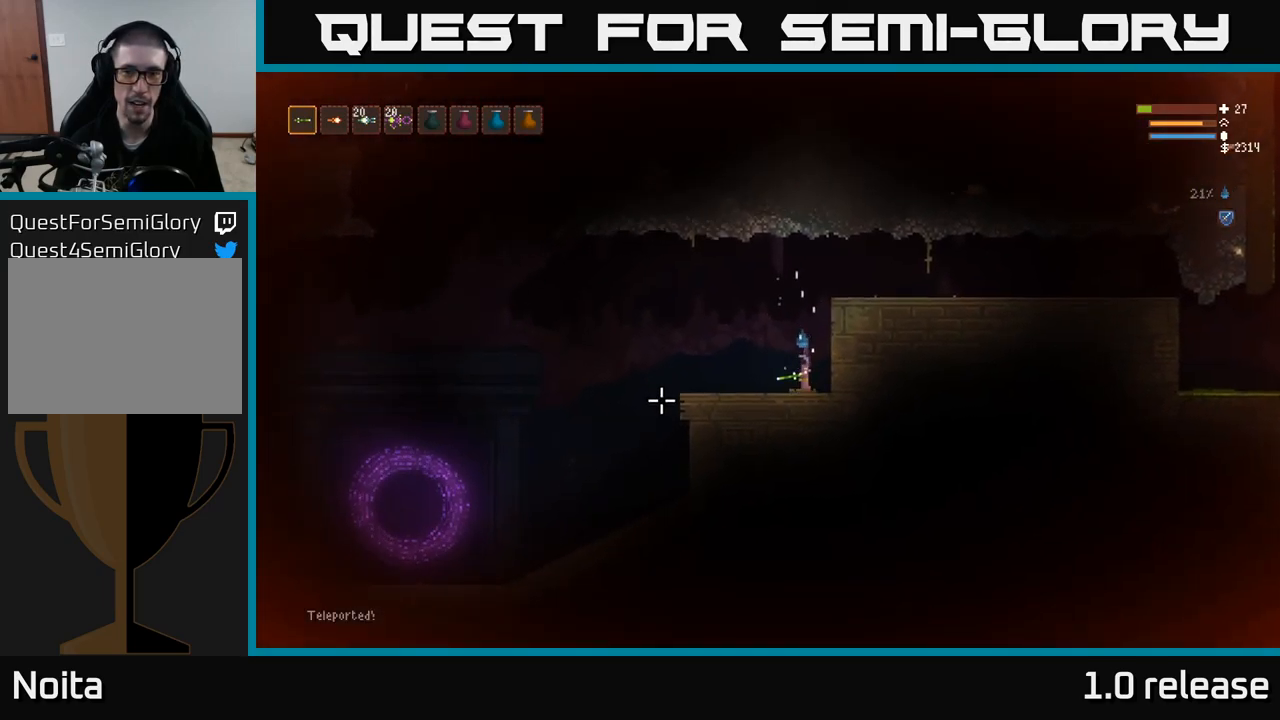
{"buttons": [], "left_stick": "center", "right_stick": "left", "events": [[34, "left_stick", "left"], [500, "left_stick", "center"]]}
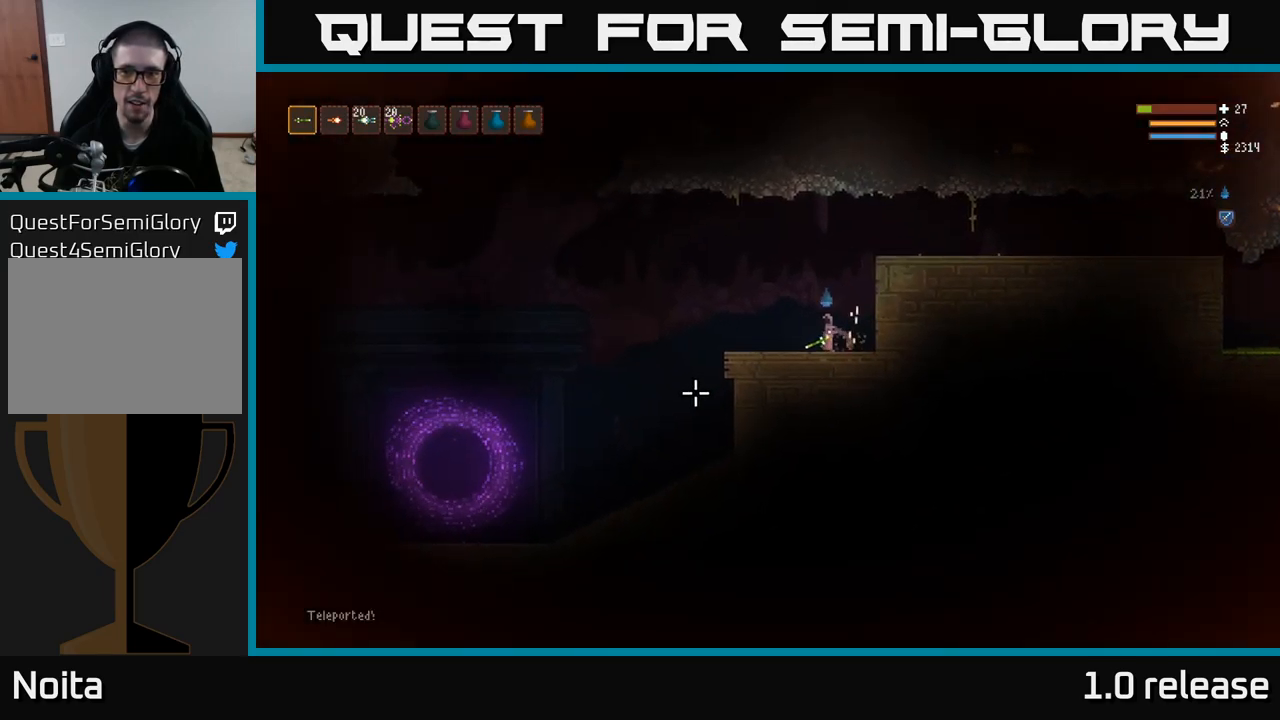
{"buttons": [], "left_stick": "left", "right_stick": "left", "events": [[150, "left_stick", "left"]]}
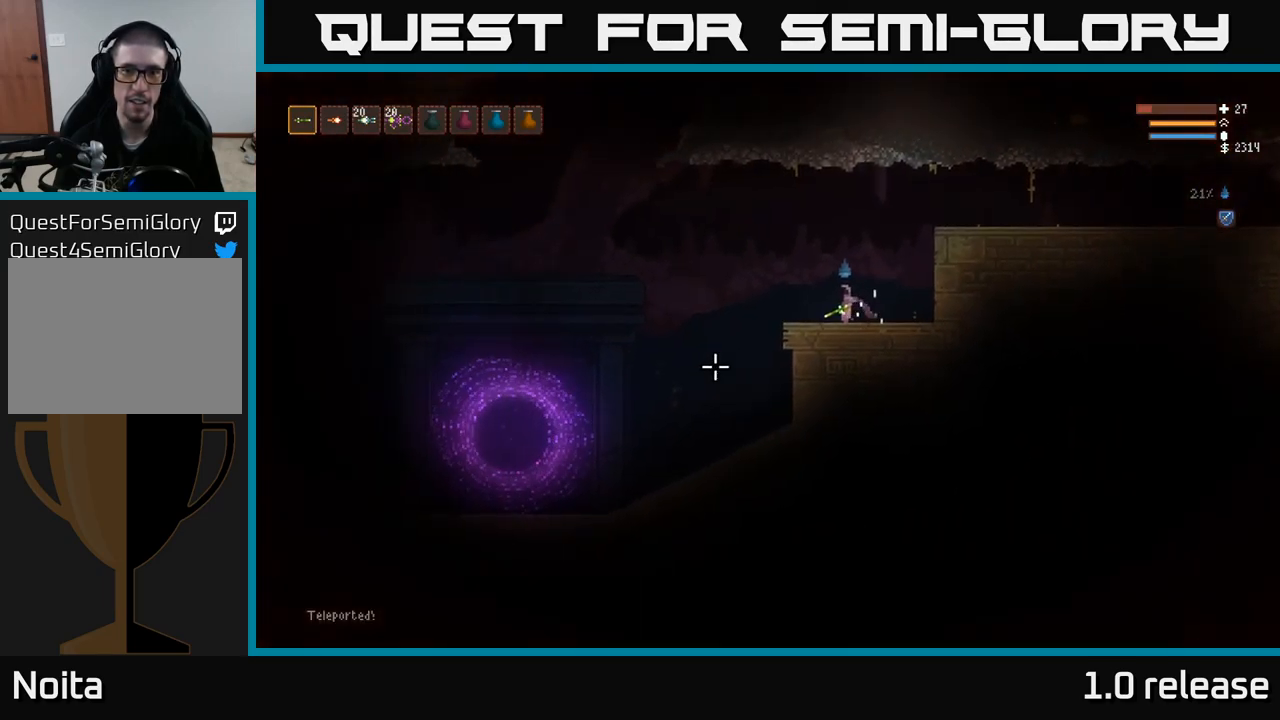
{"buttons": [], "left_stick": "center", "right_stick": "left", "events": [[484, "left_stick", "center"]]}
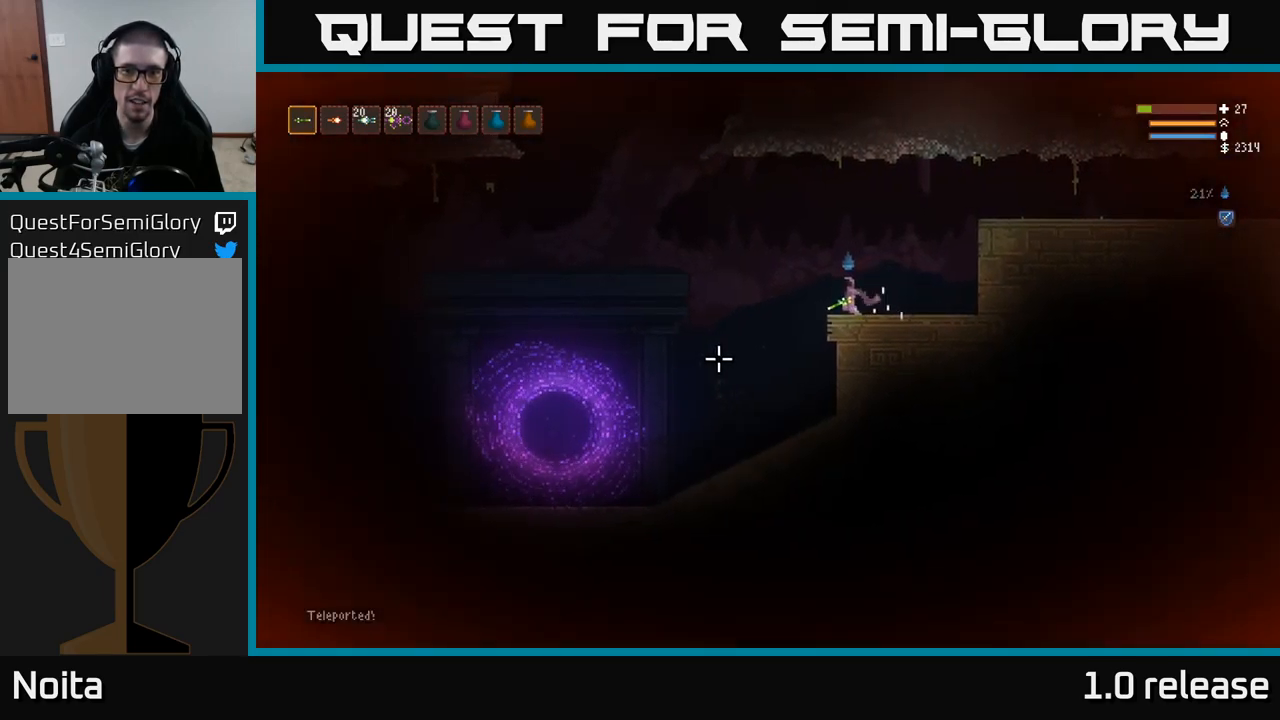
{"buttons": [], "left_stick": "left", "right_stick": "left", "events": [[117, "left_stick", "left"]]}
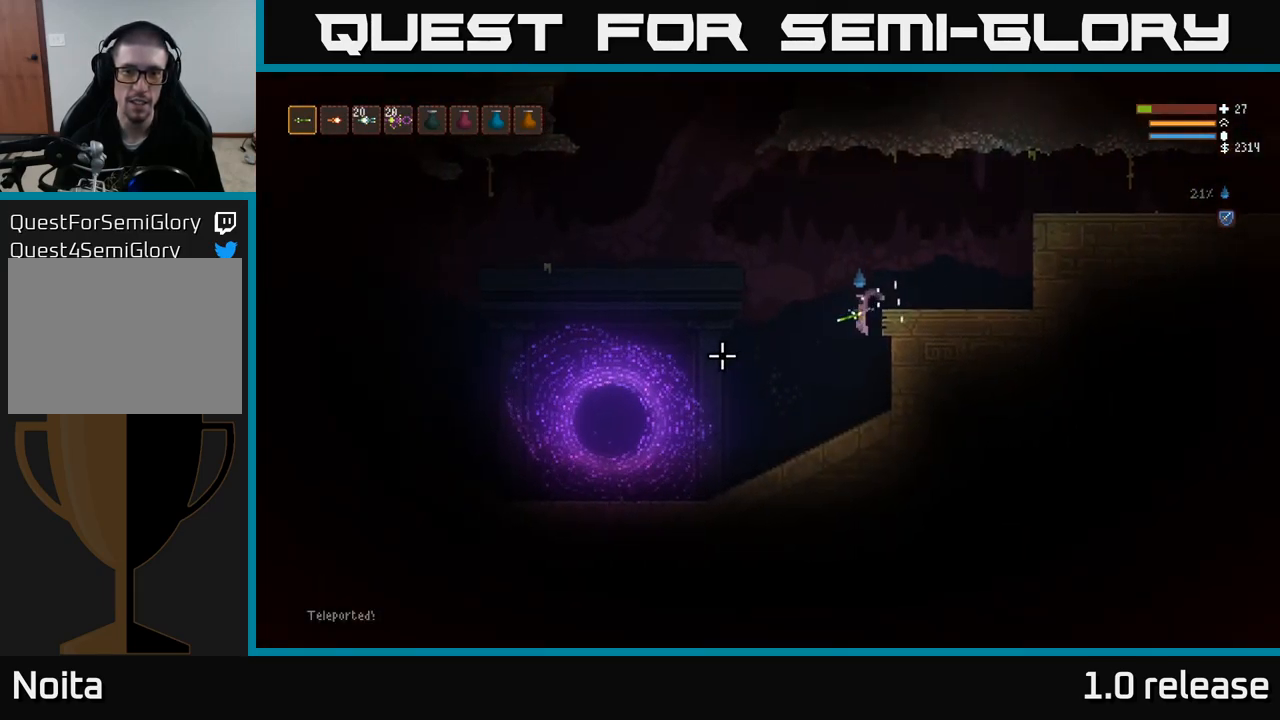
{"buttons": [], "left_stick": "center", "right_stick": "left", "events": [[500, "left_stick", "center"]]}
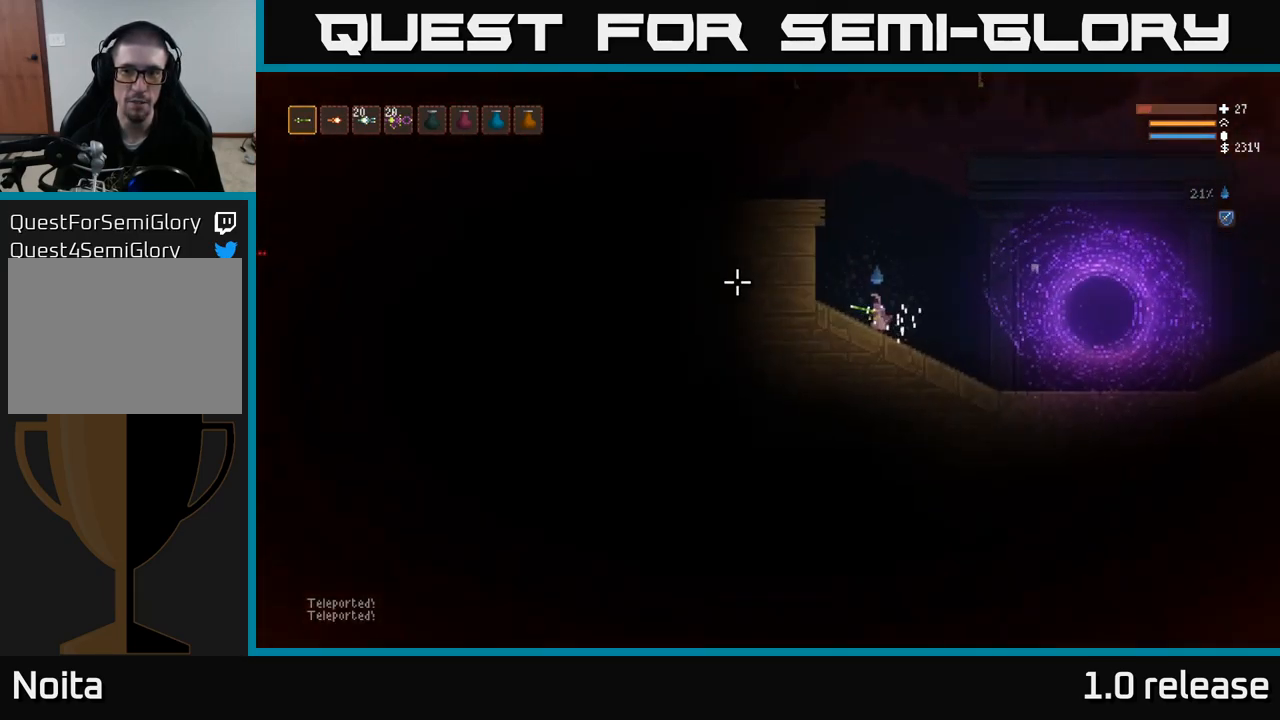
{"buttons": [], "left_stick": "center", "right_stick": "right", "events": [[250, "right_stick", "up"], [333, "right_stick", "right"], [383, "left_stick", "right"], [450, "left_stick", "center"]]}
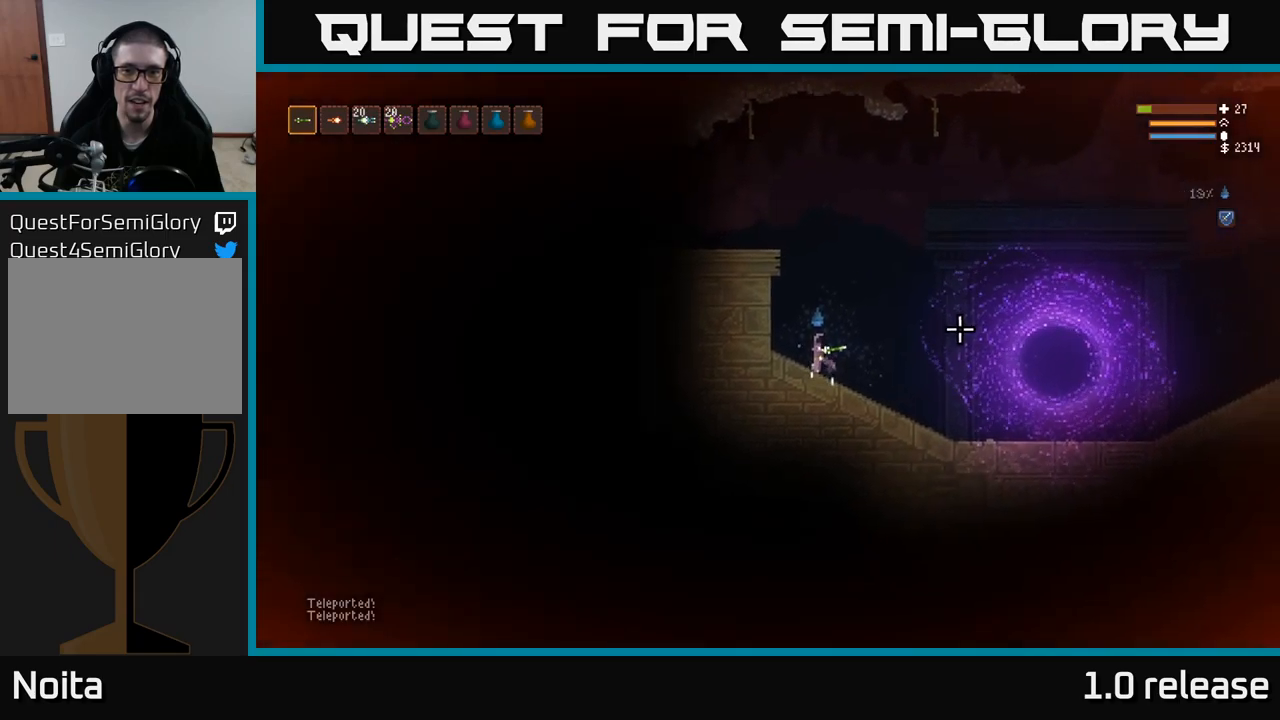
{"buttons": [], "left_stick": "center", "right_stick": "right", "events": []}
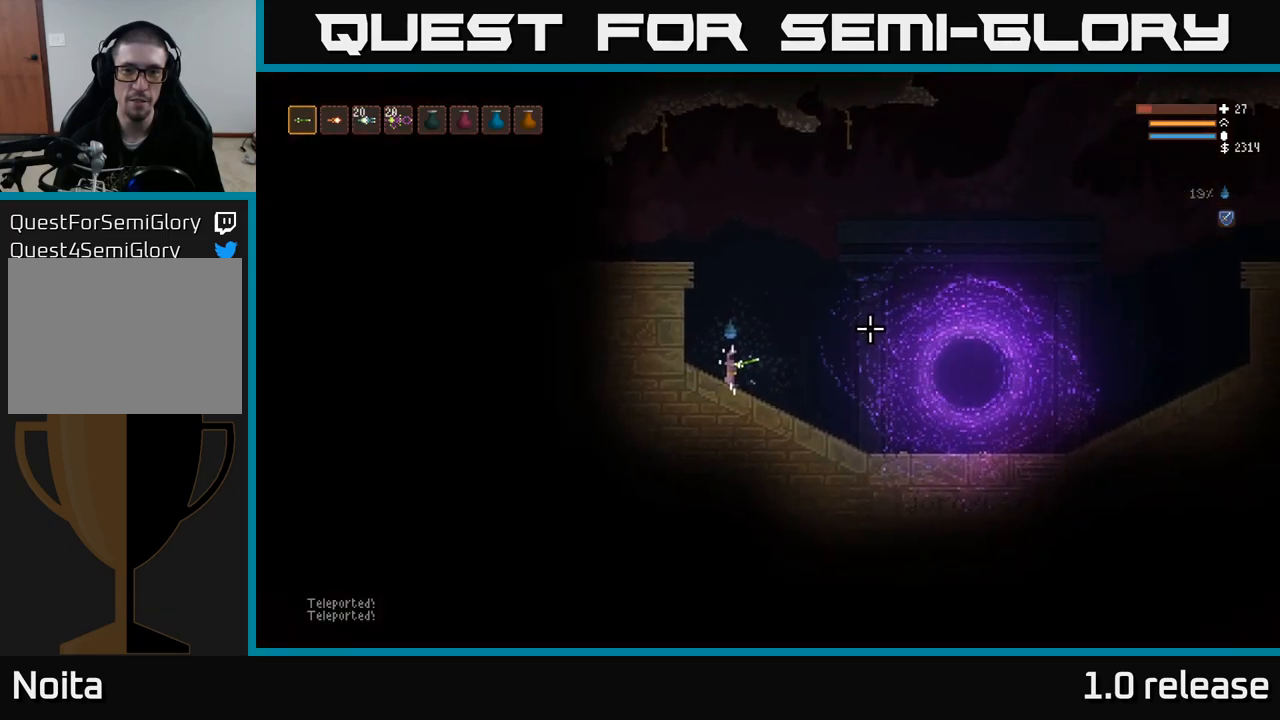
{"buttons": [], "left_stick": "center", "right_stick": "right", "events": []}
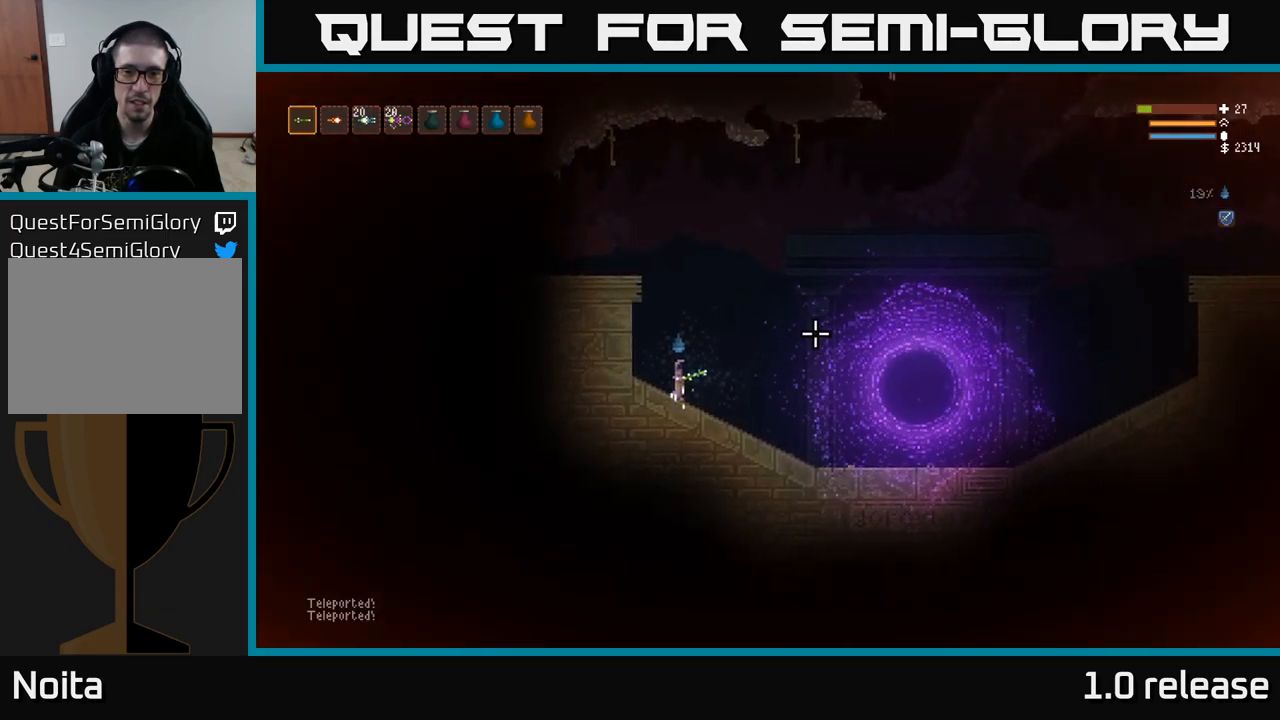
{"buttons": [], "left_stick": "center", "right_stick": "right", "events": []}
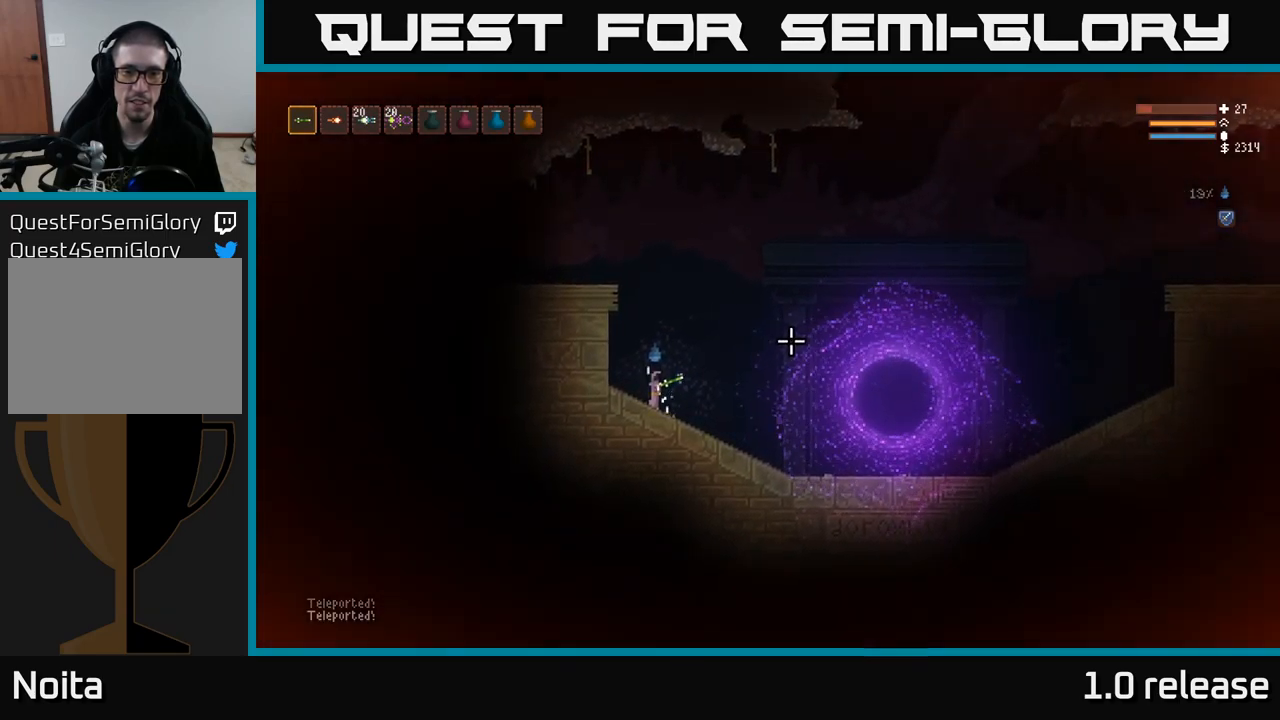
{"buttons": [], "left_stick": "center", "right_stick": "right", "events": []}
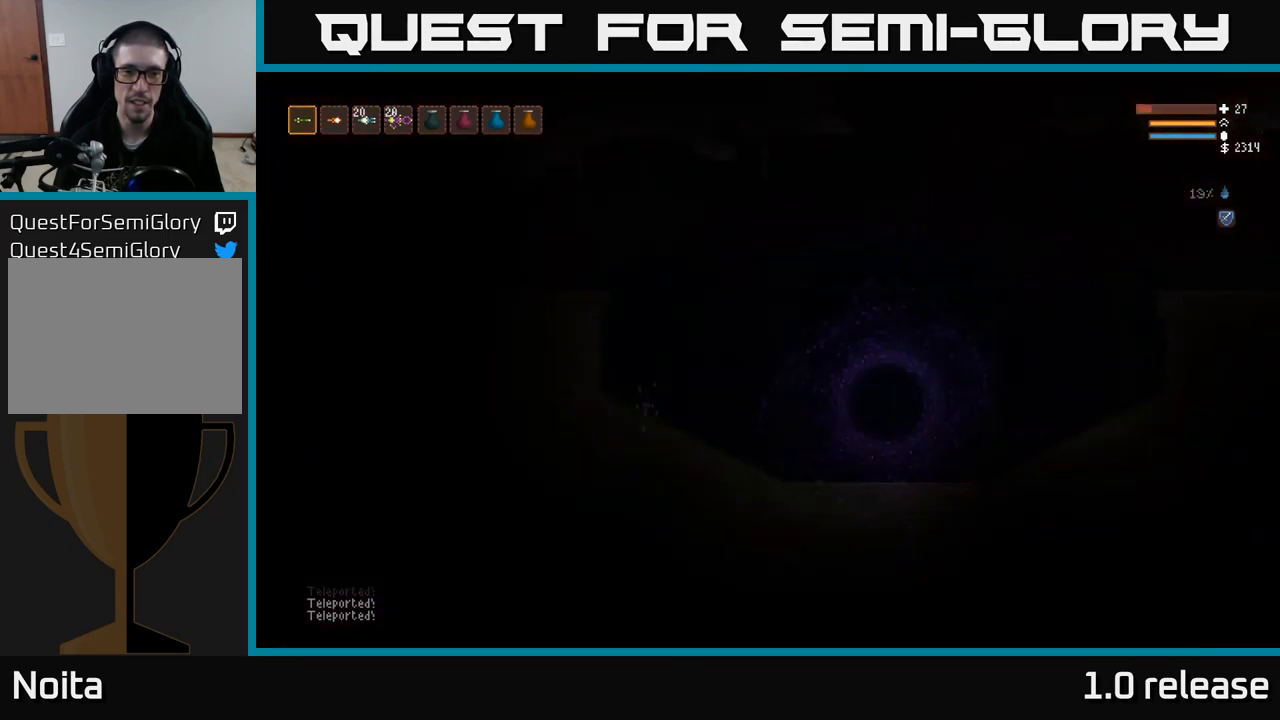
{"buttons": [], "left_stick": "center", "right_stick": "right", "events": []}
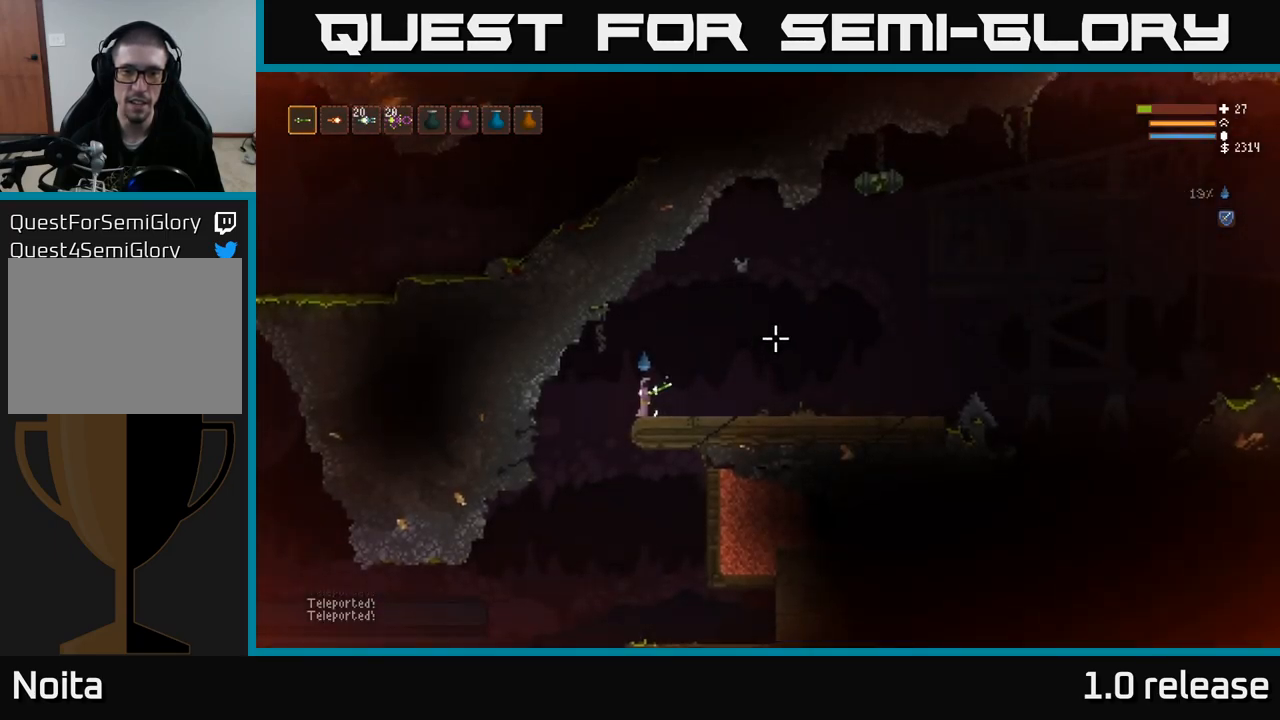
{"buttons": [], "left_stick": "down-left", "right_stick": "down-left", "events": [[150, "left_stick", "left"], [166, "right_stick", "down-left"], [433, "left_stick", "down-left"]]}
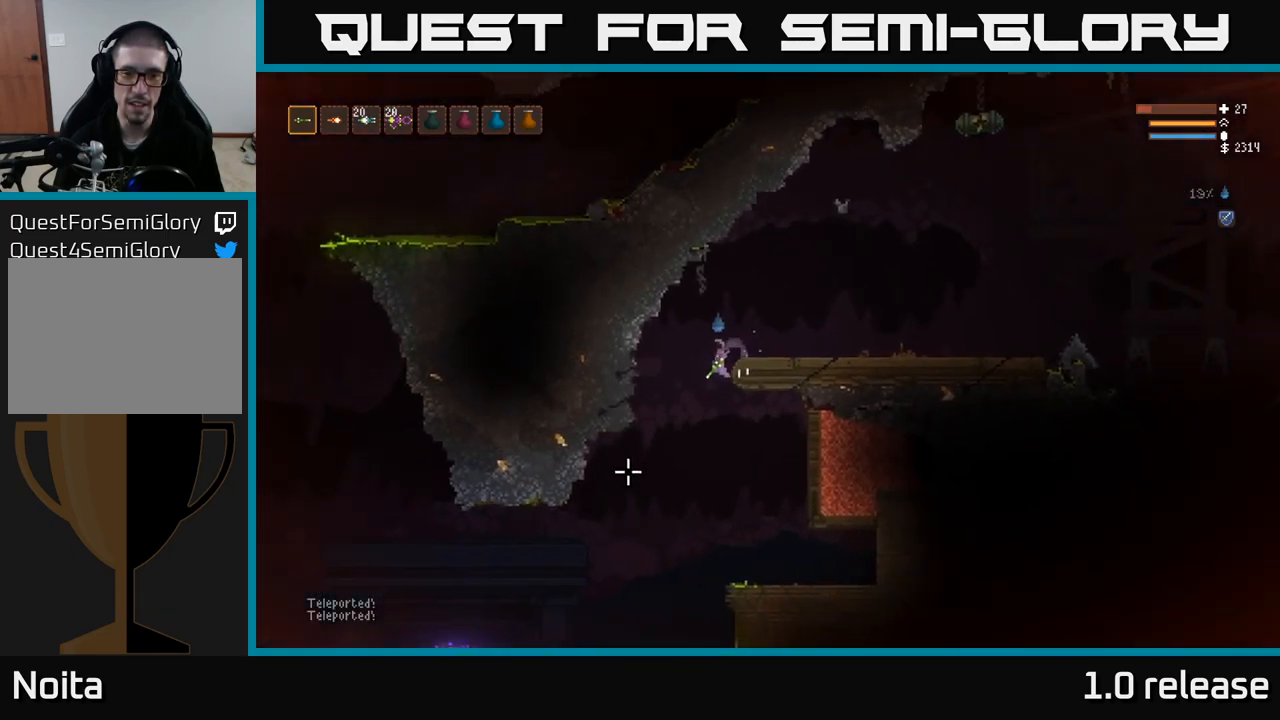
{"buttons": [], "left_stick": "right", "right_stick": "down-left", "events": [[133, "left_stick", "center"], [300, "L2", "down"], [383, "left_stick", "right"], [450, "L2", "up"]]}
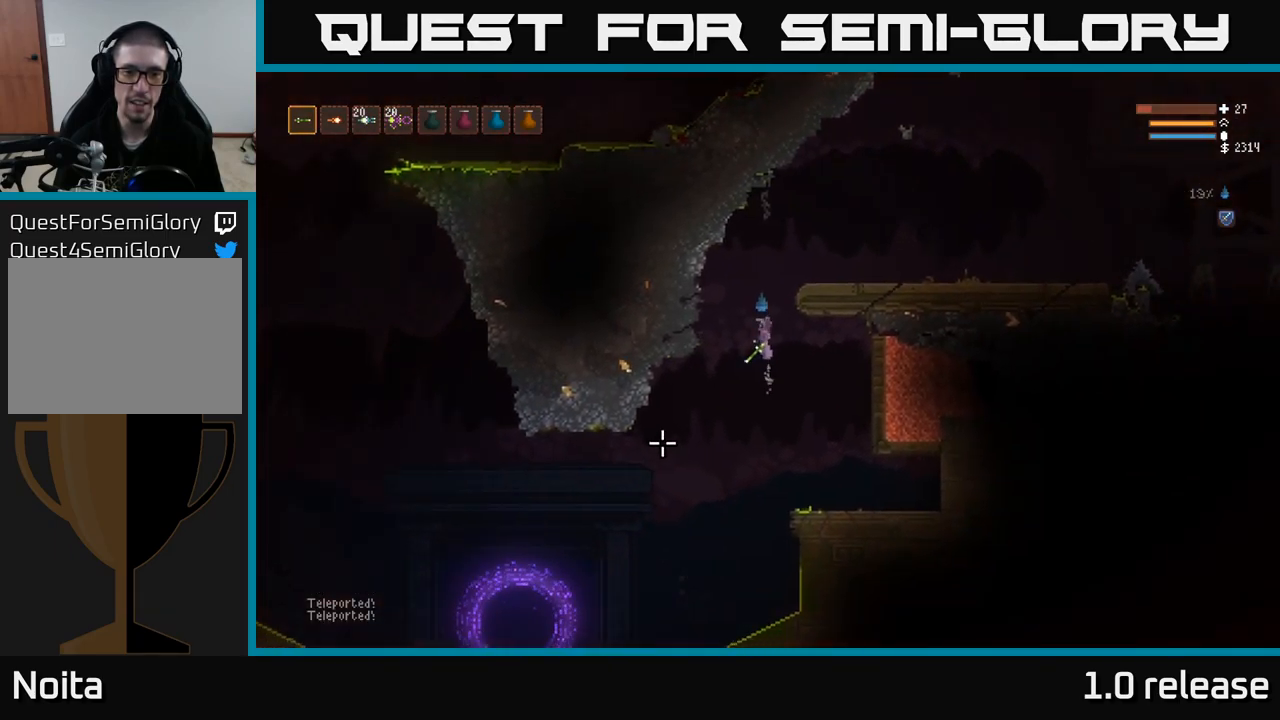
{"buttons": [], "left_stick": "right", "right_stick": "down-left", "events": [[66, "left_stick", "center"], [250, "left_stick", "right"]]}
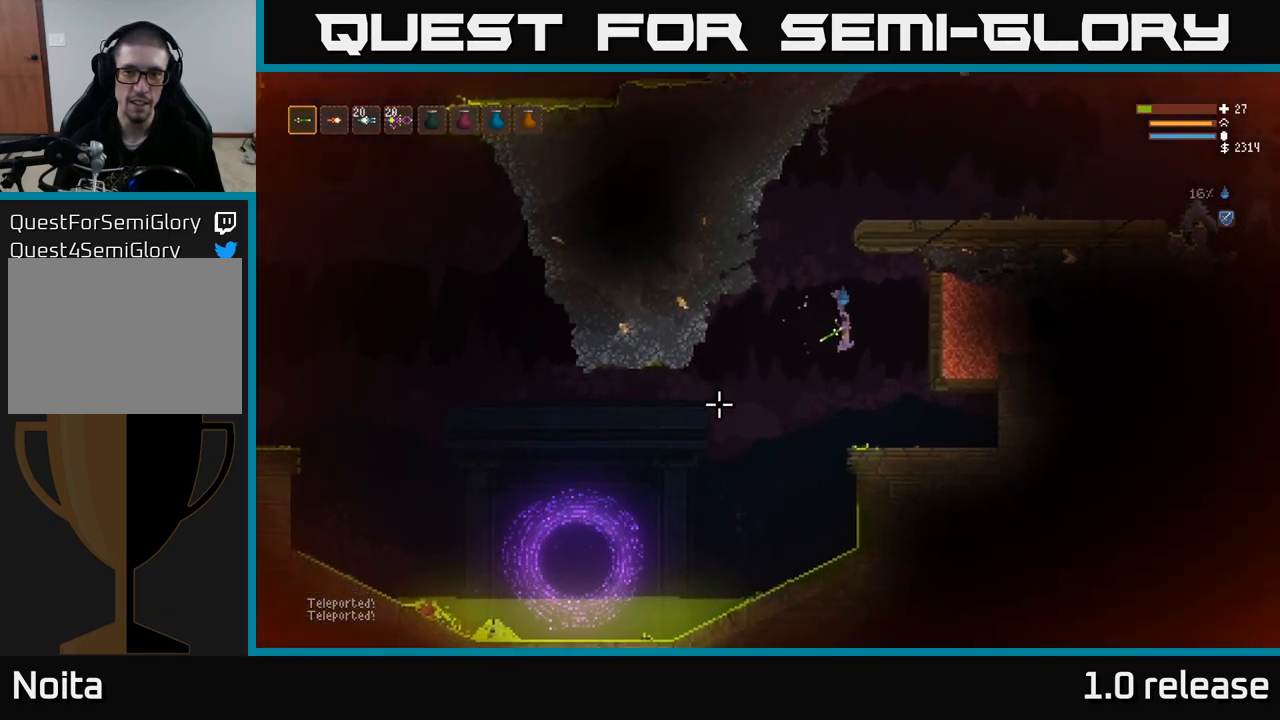
{"buttons": [], "left_stick": "center", "right_stick": "left", "events": [[150, "right_stick", "left"], [166, "left_stick", "center"]]}
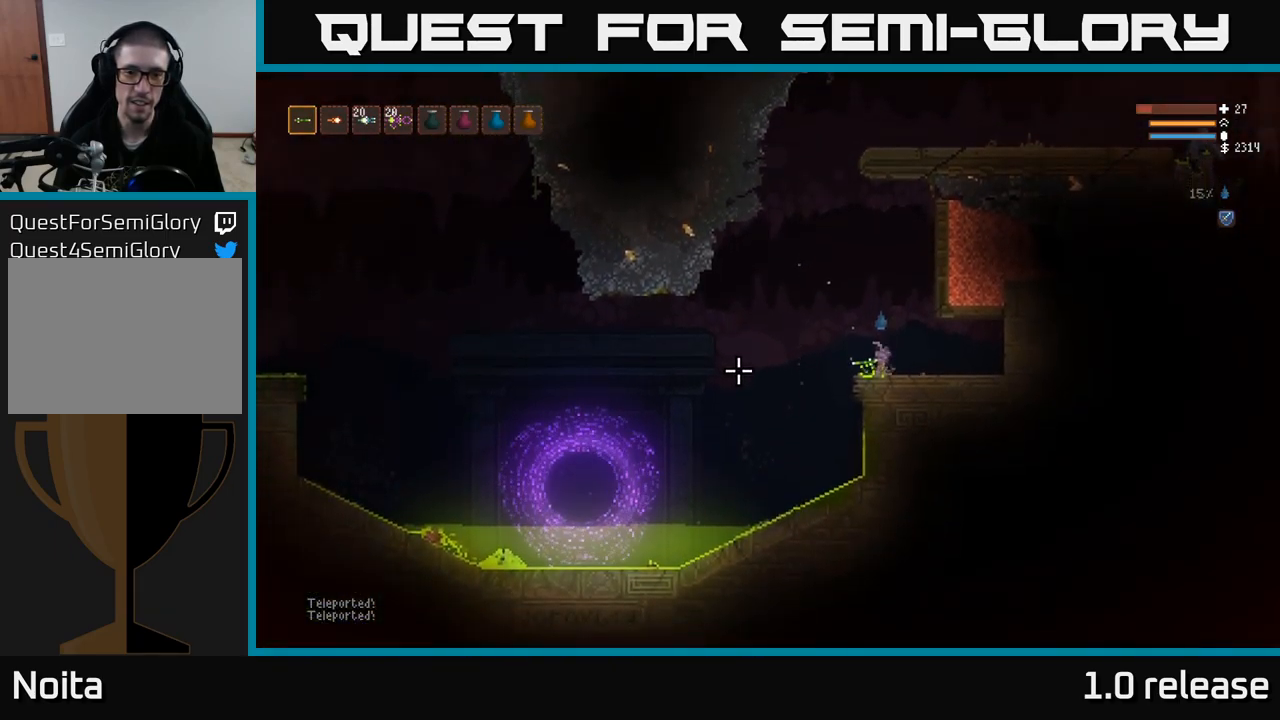
{"buttons": [], "left_stick": "center", "right_stick": "left", "events": []}
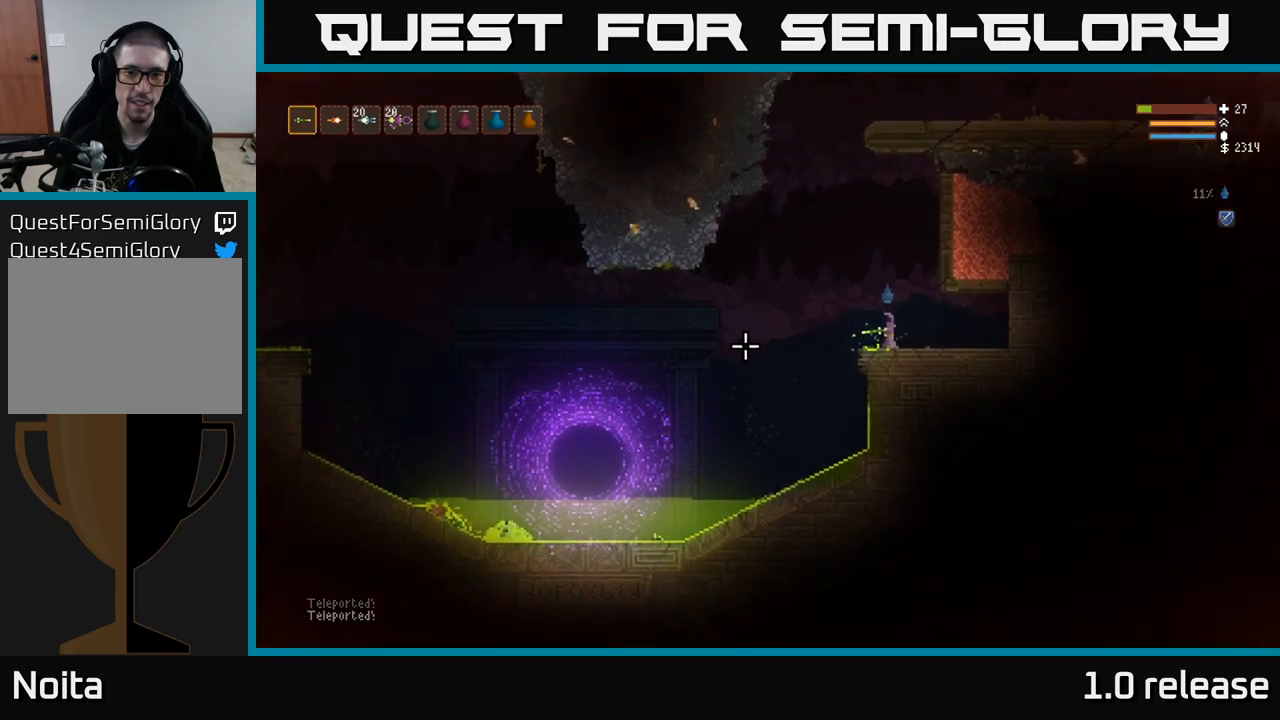
{"buttons": [], "left_stick": "center", "right_stick": "left", "events": []}
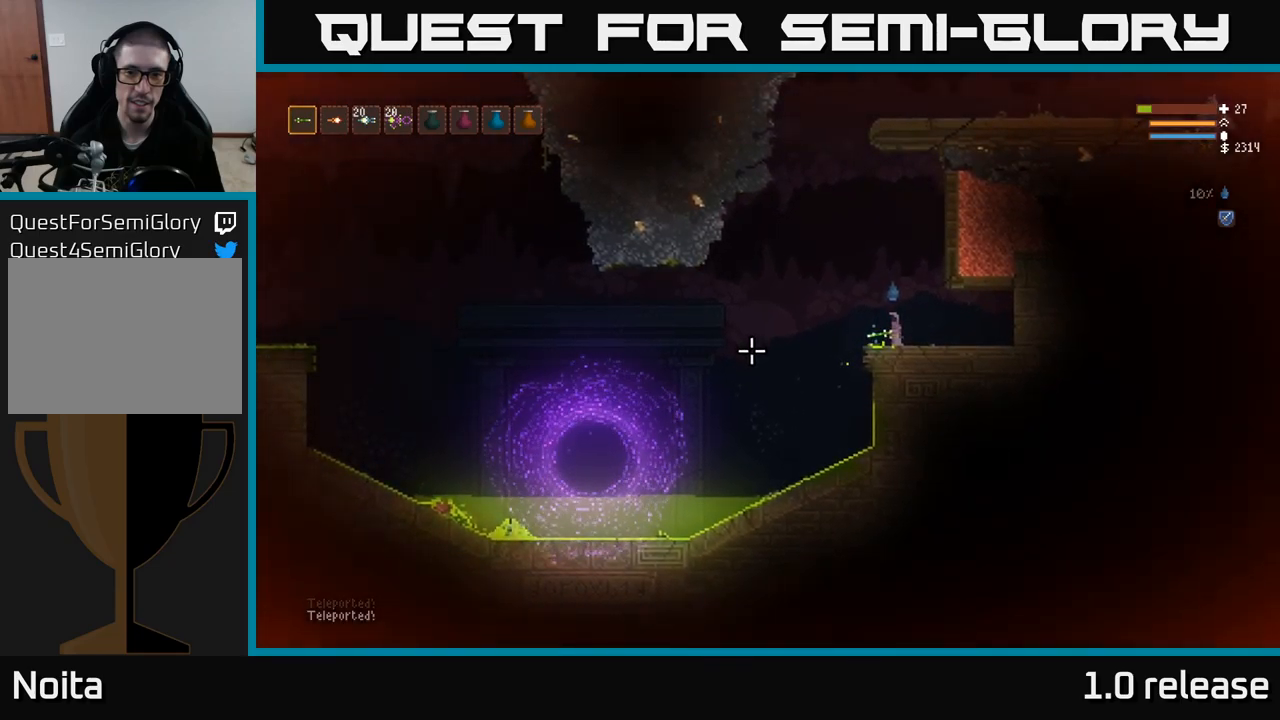
{"buttons": ["L2"], "left_stick": "left", "right_stick": "up-left", "events": [[200, "left_stick", "left"], [267, "L2", "down"], [450, "right_stick", "up-left"]]}
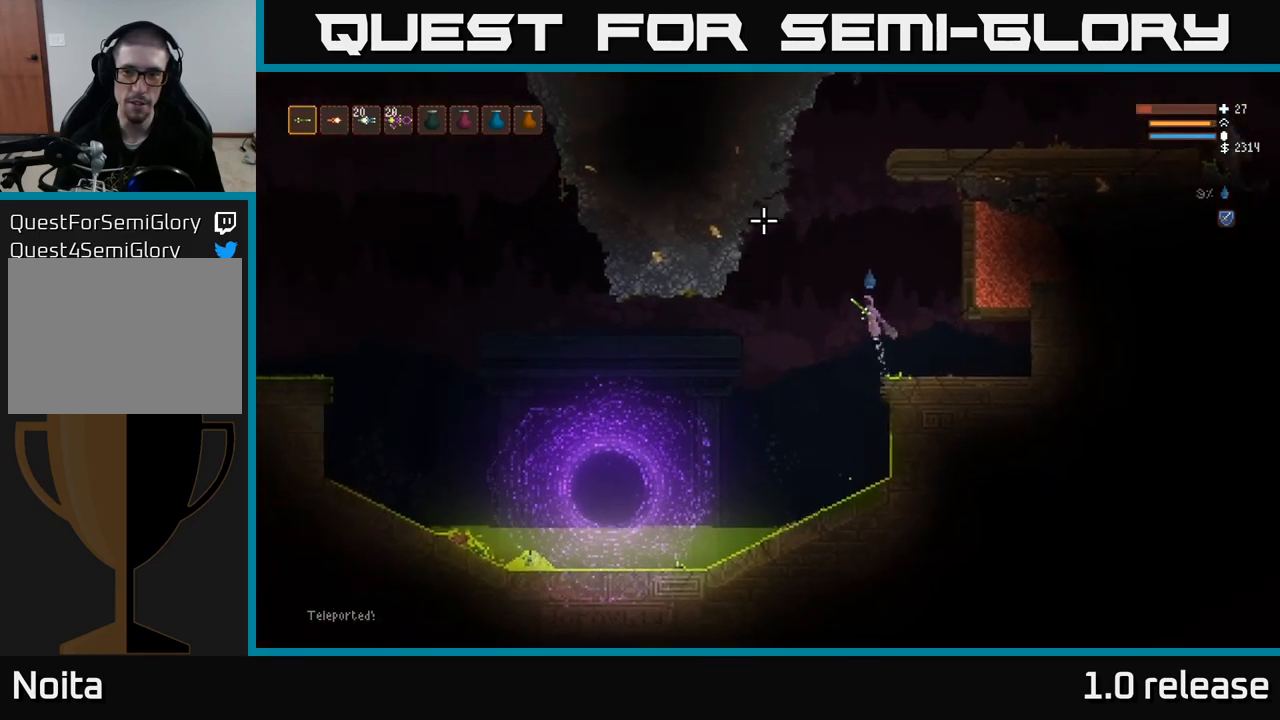
{"buttons": ["L2"], "left_stick": "center", "right_stick": "up-right", "events": [[117, "left_stick", "center"], [150, "right_stick", "up"], [333, "right_stick", "up-right"]]}
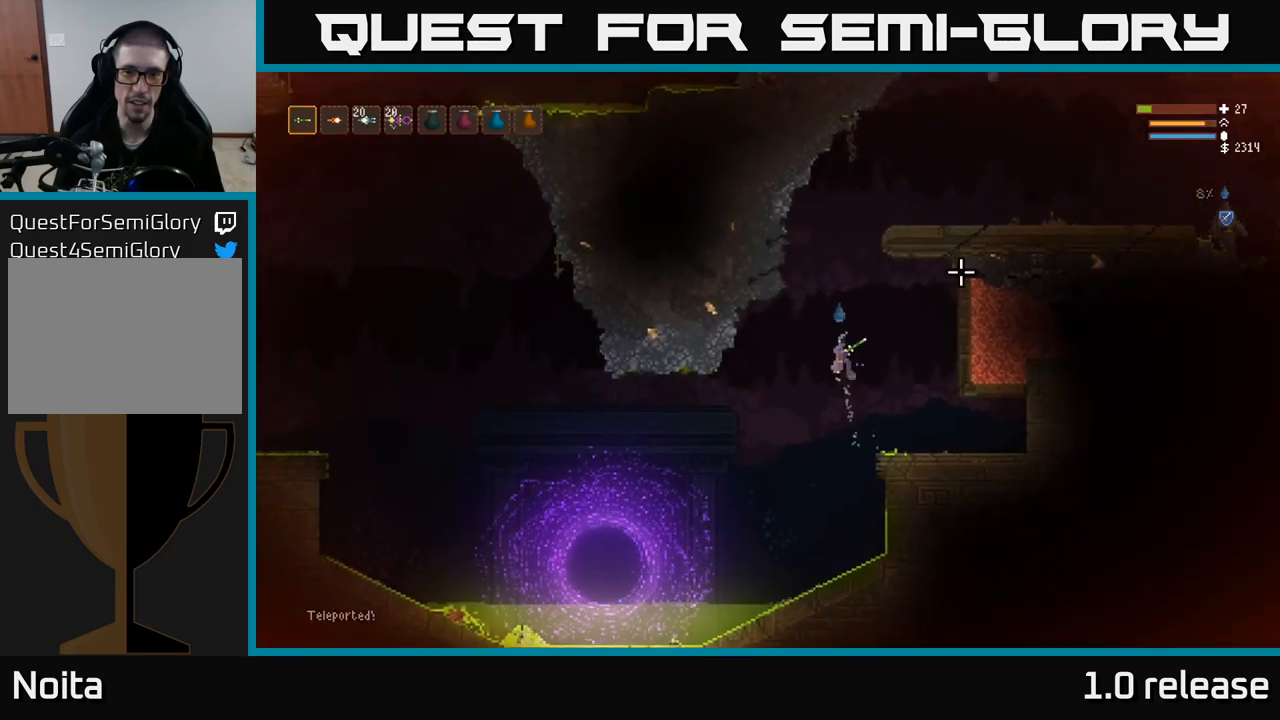
{"buttons": ["L2"], "left_stick": "right", "right_stick": "right", "events": [[350, "right_stick", "right"], [367, "left_stick", "right"]]}
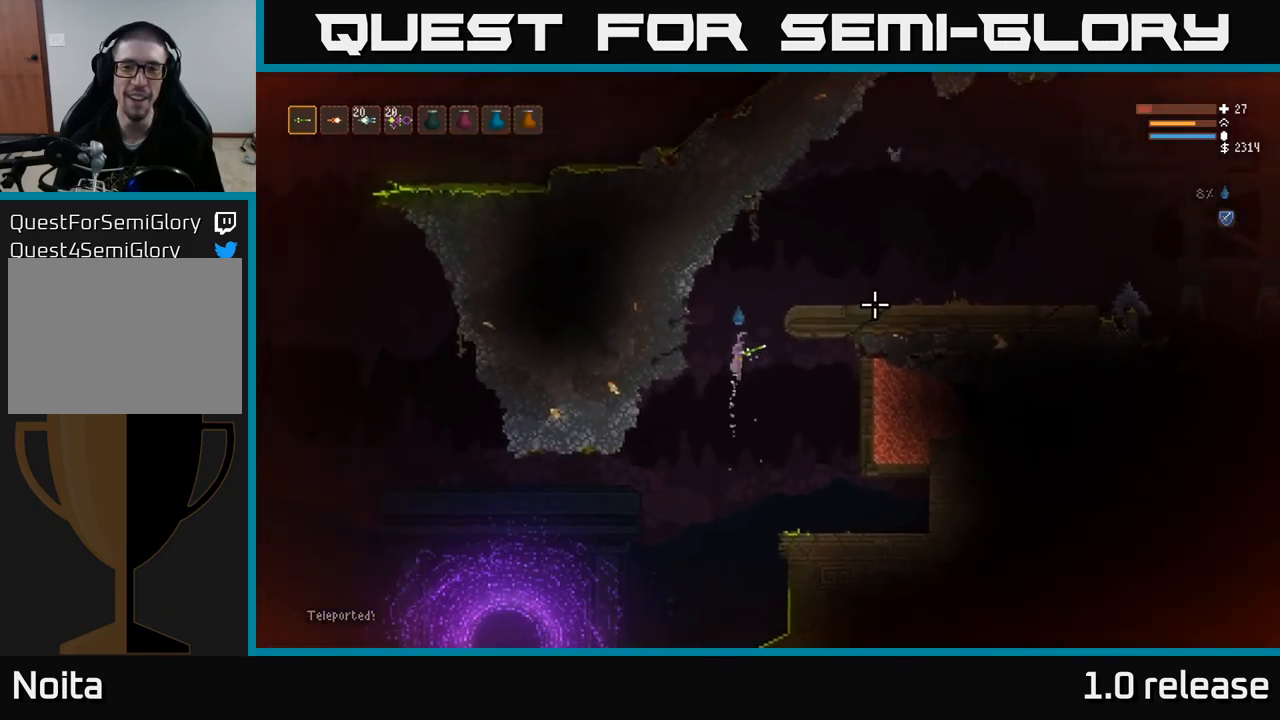
{"buttons": [], "left_stick": "right", "right_stick": "right", "events": [[450, "L2", "up"]]}
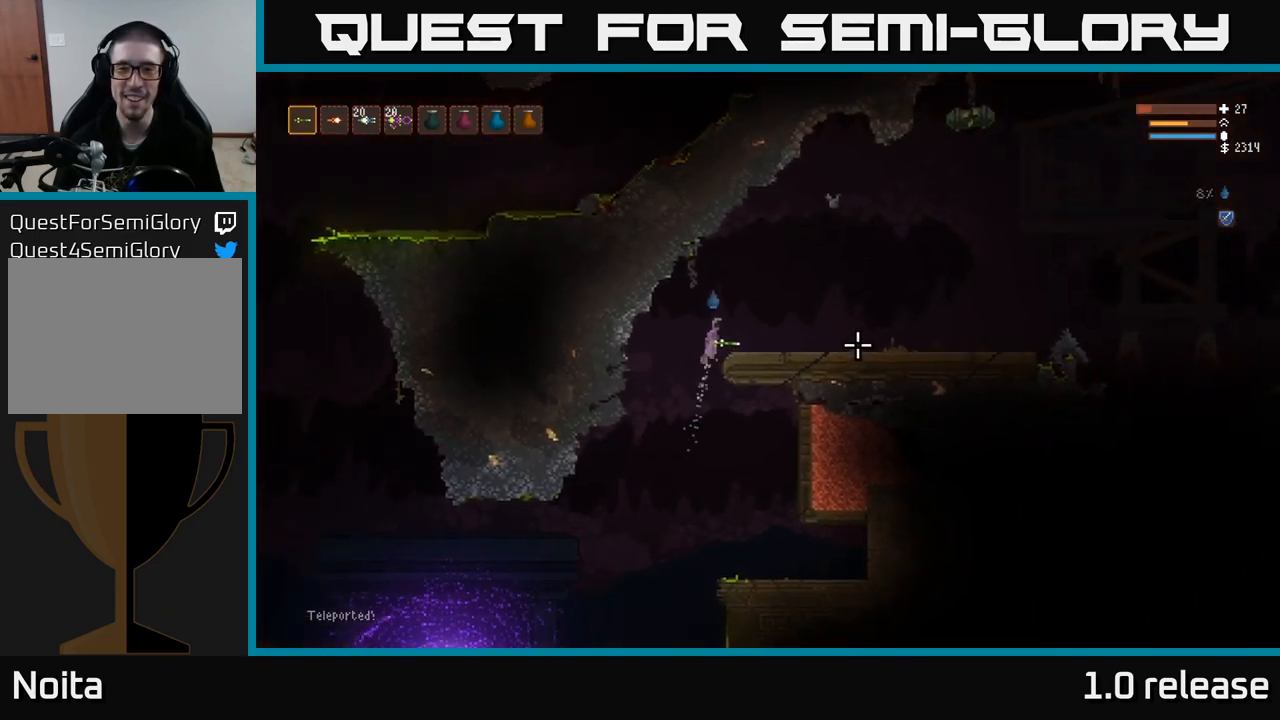
{"buttons": [], "left_stick": "right", "right_stick": "right", "events": []}
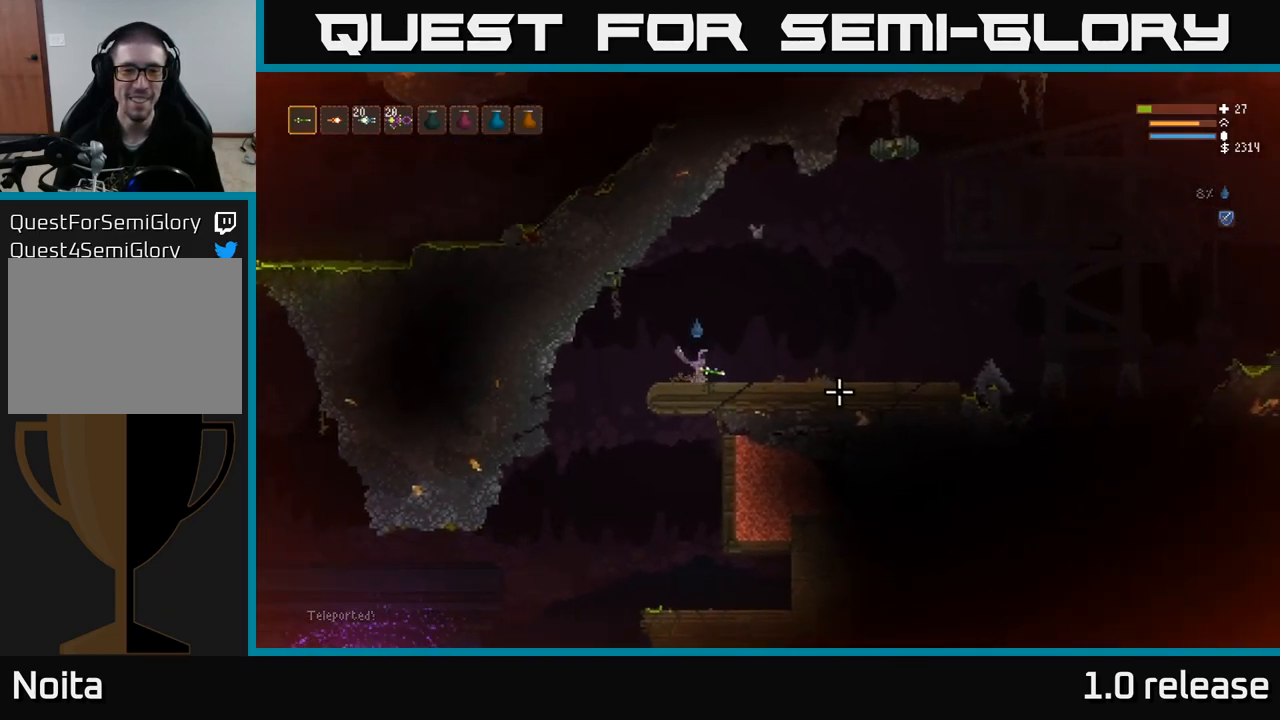
{"buttons": [], "left_stick": "right", "right_stick": "right", "events": [[233, "L2", "down"], [383, "L2", "up"]]}
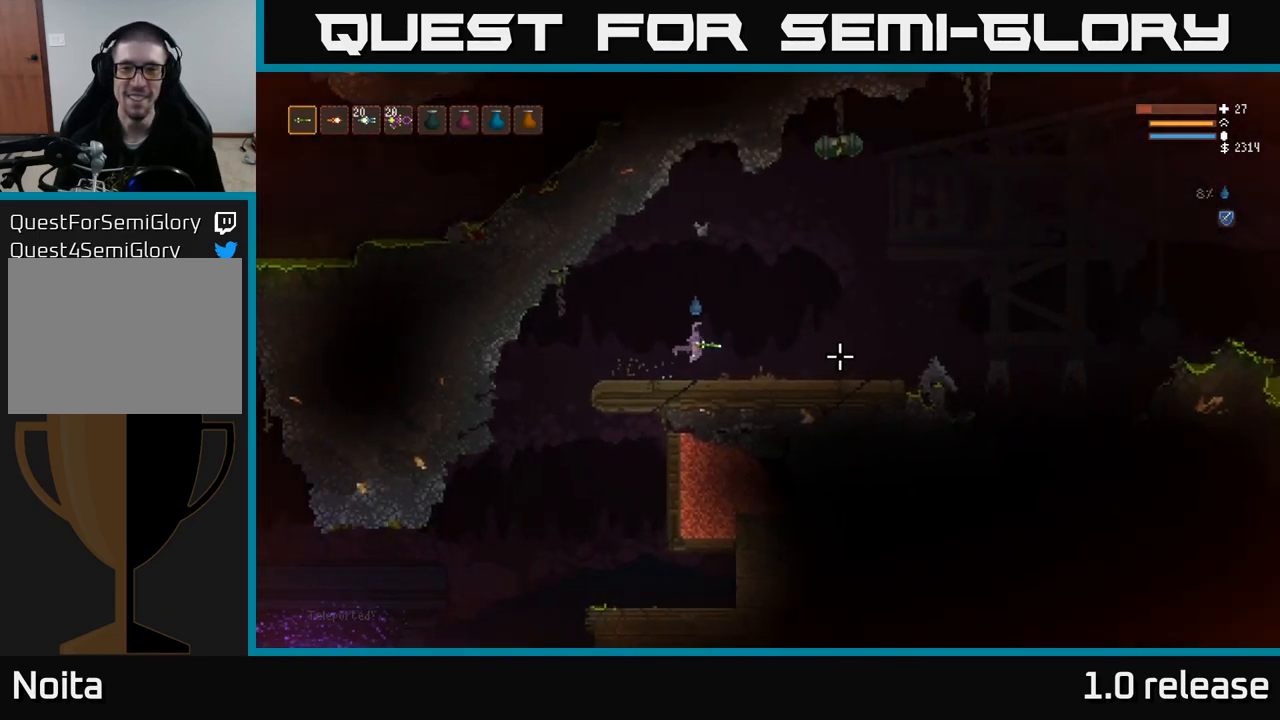
{"buttons": [], "left_stick": "right", "right_stick": "up", "events": [[217, "right_stick", "up-right"], [500, "right_stick", "up"]]}